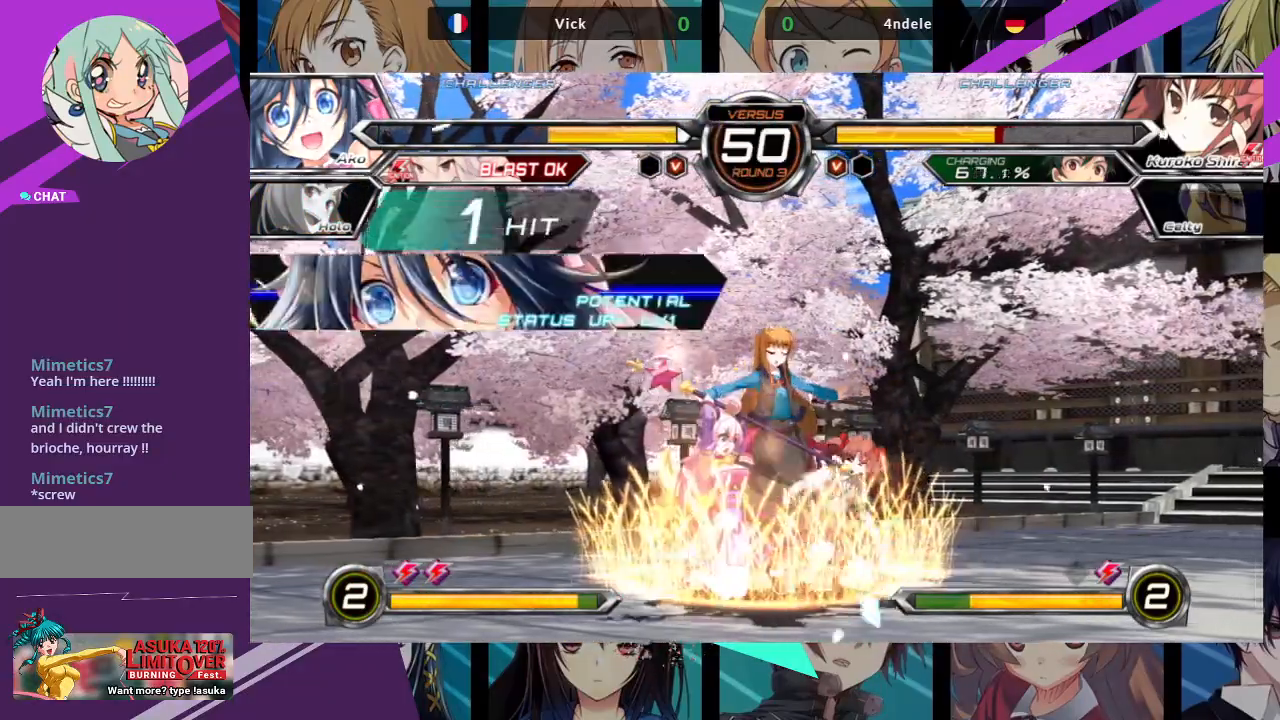
Gameplay with a controller (arcade stick); each line is a JSON object with the inputs held at the frame after it (dt_ms = milliseconds from this image to that frame). "events" lists button and stick changes between this image and that frame as [ms after this image, input, new state], when the widget could be followed in between. Not read: L3 R3.
{"dt_ms": 500, "buttons": ["R1"], "left_stick": "down-left", "events": [[17, "SQUARE", "down"], [117, "SQUARE", "up"], [200, "TRIANGLE", "down"], [300, "TRIANGLE", "up"], [450, "R1", "down"]]}
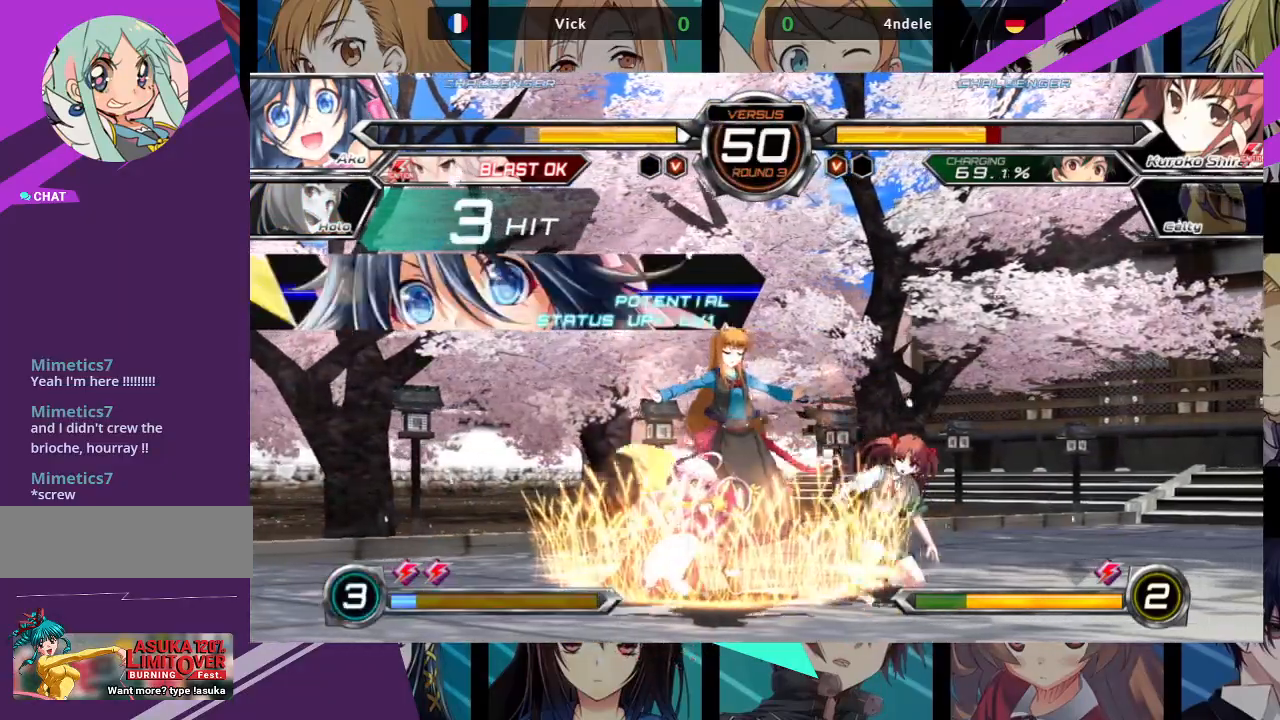
{"dt_ms": 500, "buttons": [], "left_stick": "center", "events": [[67, "R1", "up"], [83, "left_stick", "left"], [183, "left_stick", "down"], [267, "left_stick", "right"], [283, "SQUARE", "down"], [283, "TRIANGLE", "down"], [333, "left_stick", "center"], [383, "SQUARE", "up"], [383, "TRIANGLE", "up"]]}
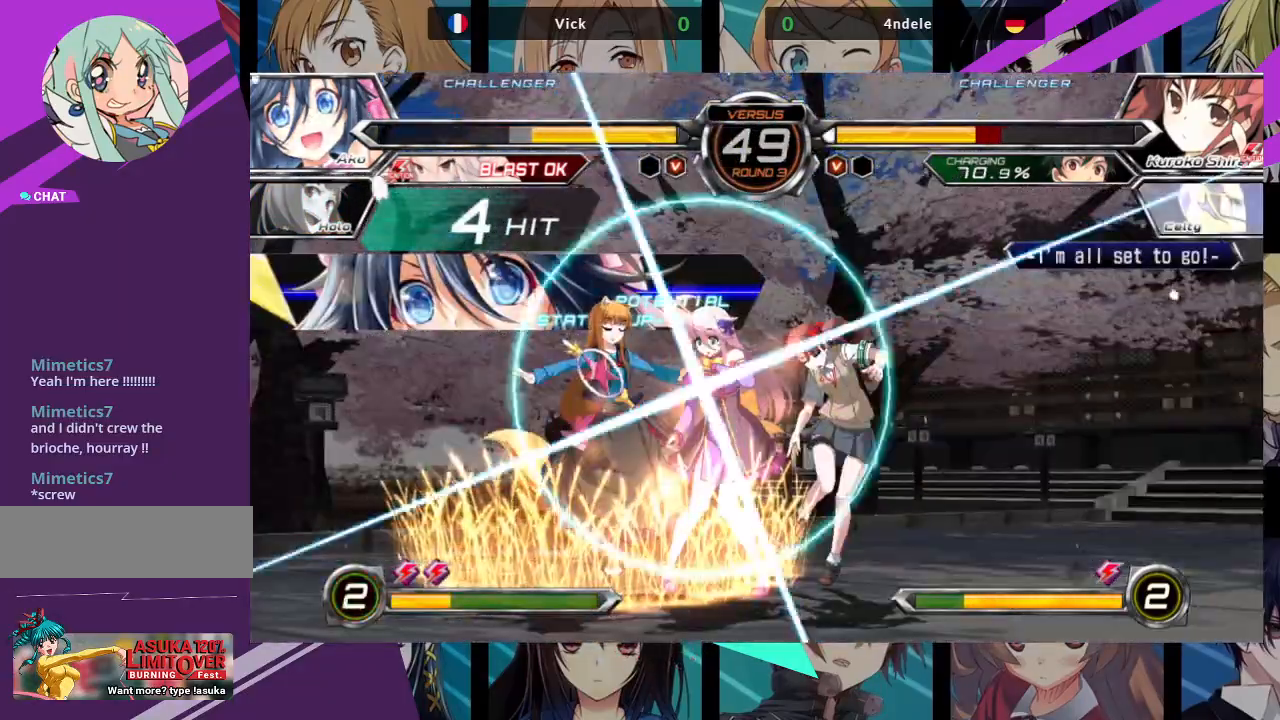
{"dt_ms": 500, "buttons": [], "left_stick": "left", "events": [[467, "left_stick", "left"]]}
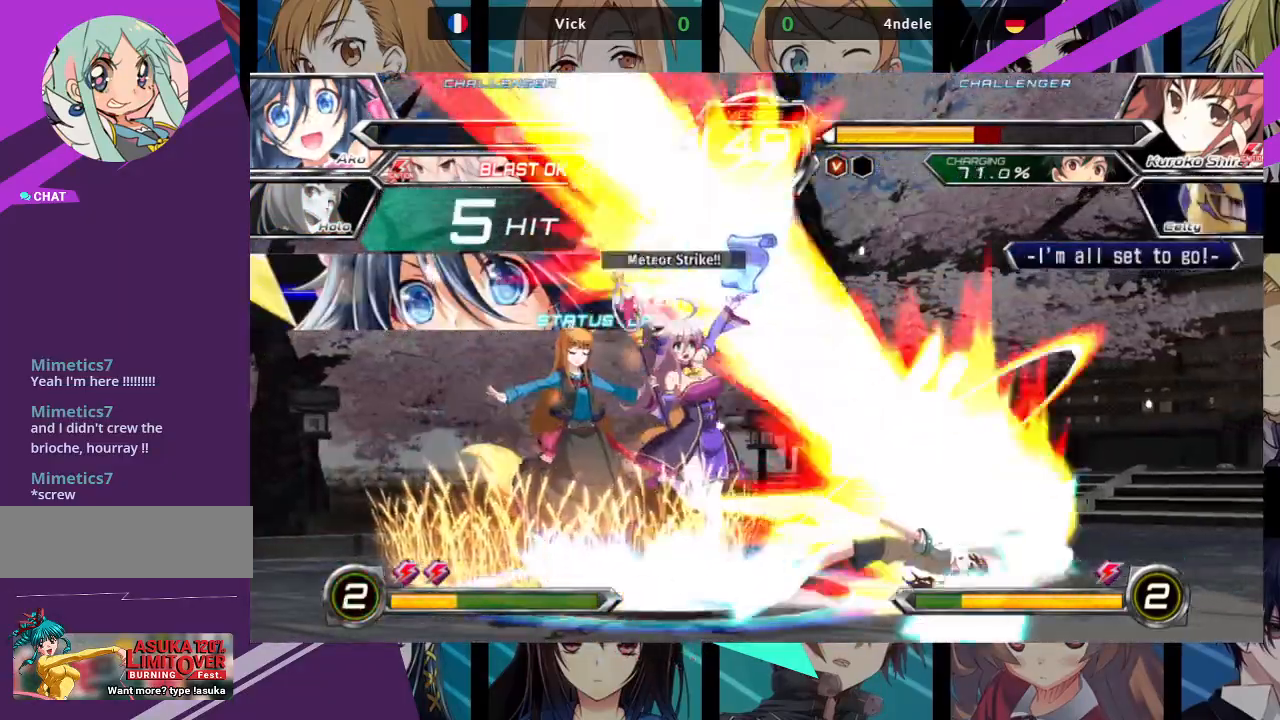
{"dt_ms": 500, "buttons": [], "left_stick": "left", "events": []}
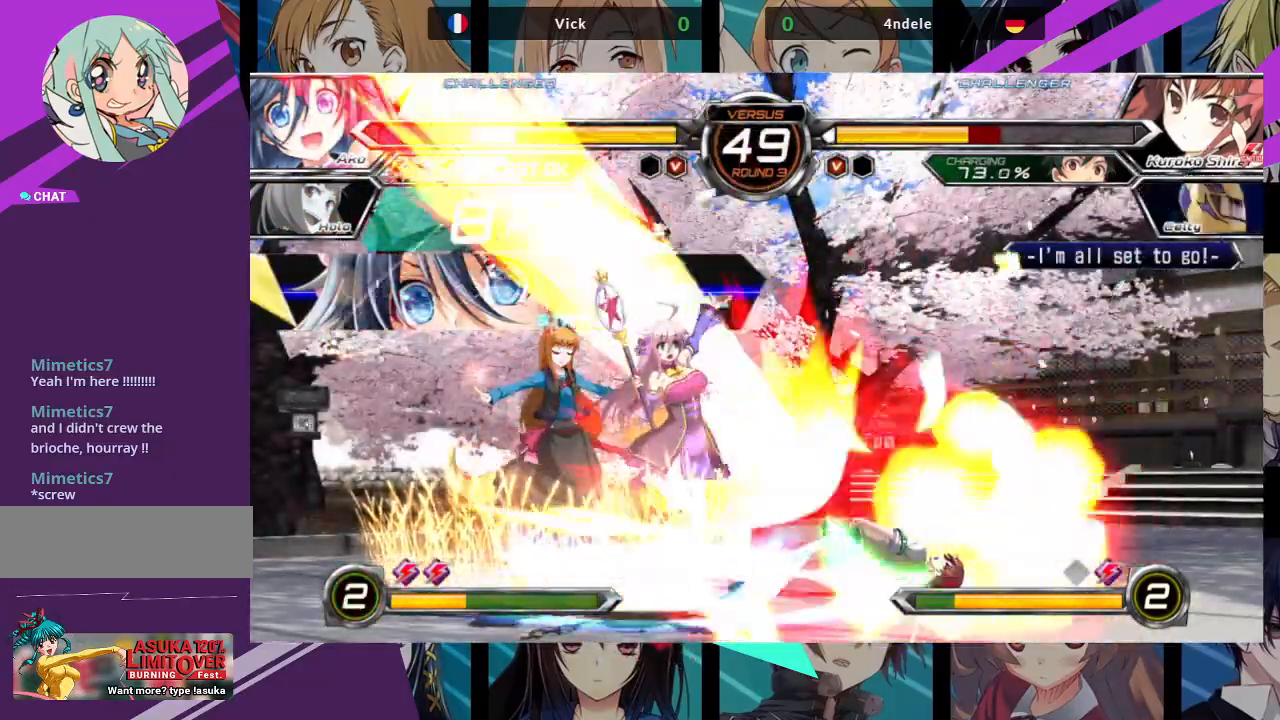
{"dt_ms": 500, "buttons": ["SQUARE"], "left_stick": "down-left", "events": [[433, "left_stick", "down-left"], [483, "SQUARE", "down"]]}
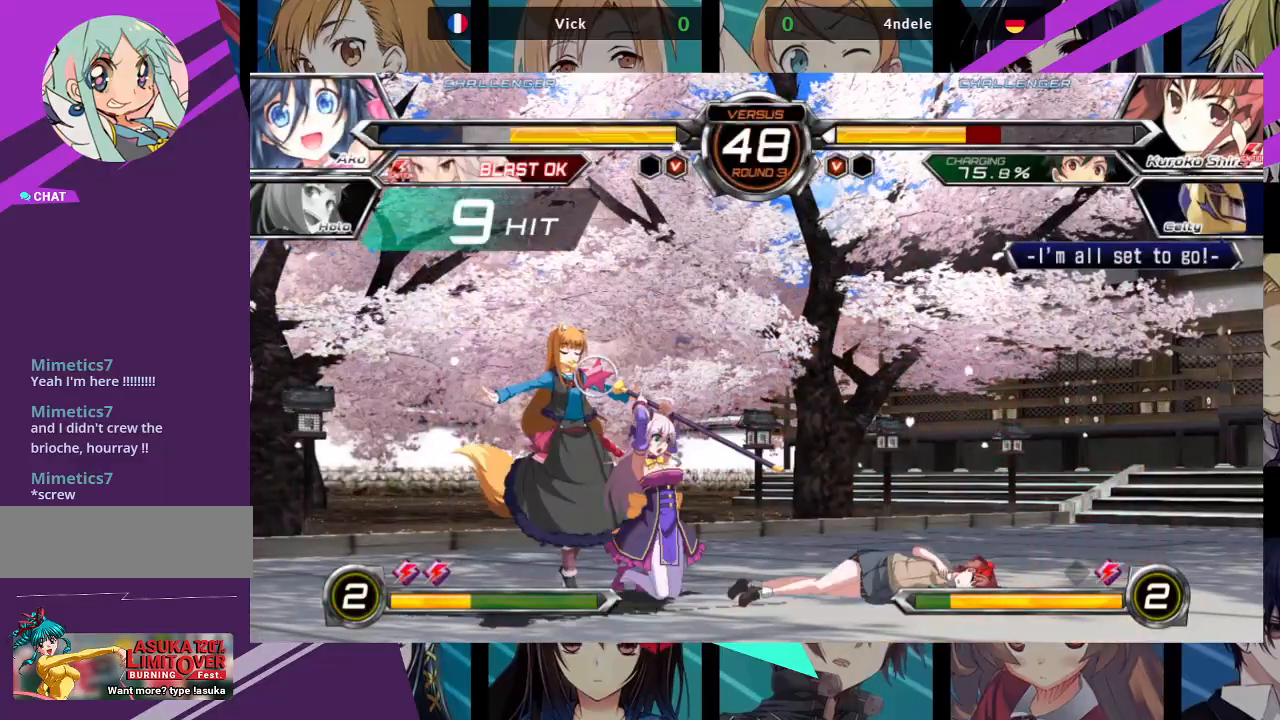
{"dt_ms": 1000, "buttons": [], "left_stick": "down-left"}
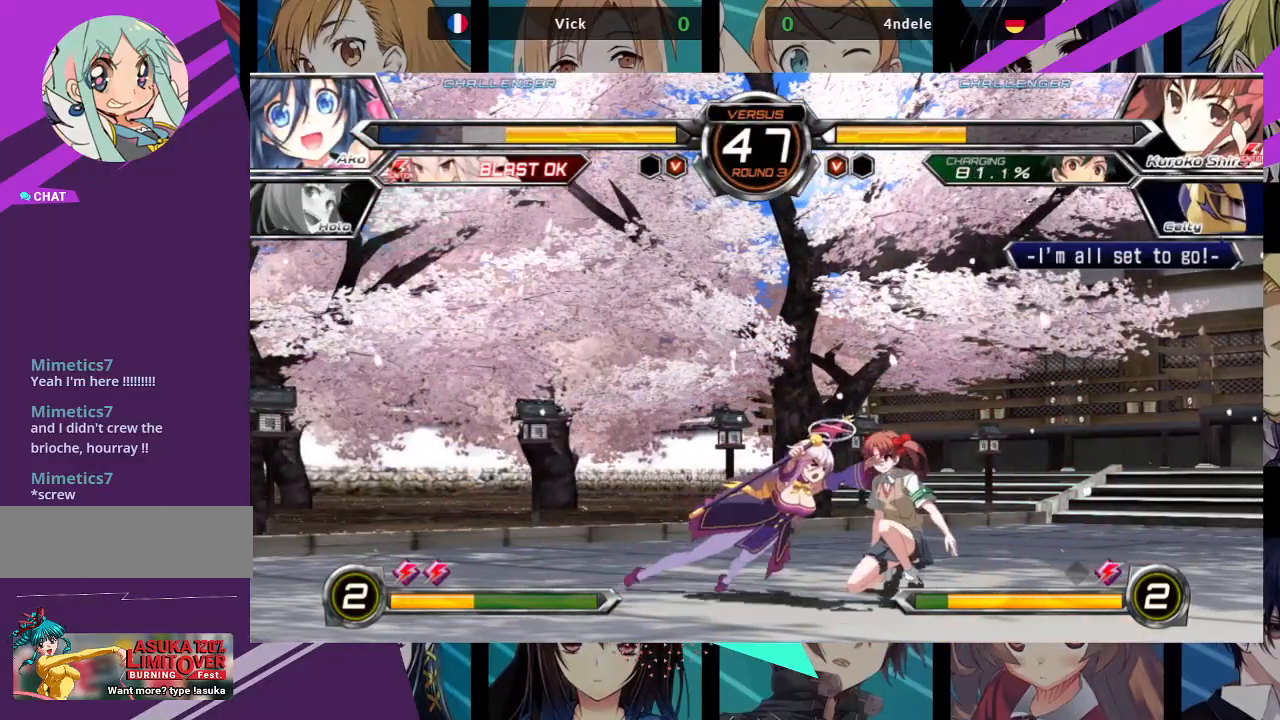
{"dt_ms": 500, "buttons": [], "left_stick": "left", "events": [[67, "left_stick", "down-right"], [117, "left_stick", "right"], [133, "SQUARE", "down"], [233, "SQUARE", "up"], [233, "left_stick", "center"], [400, "left_stick", "left"]]}
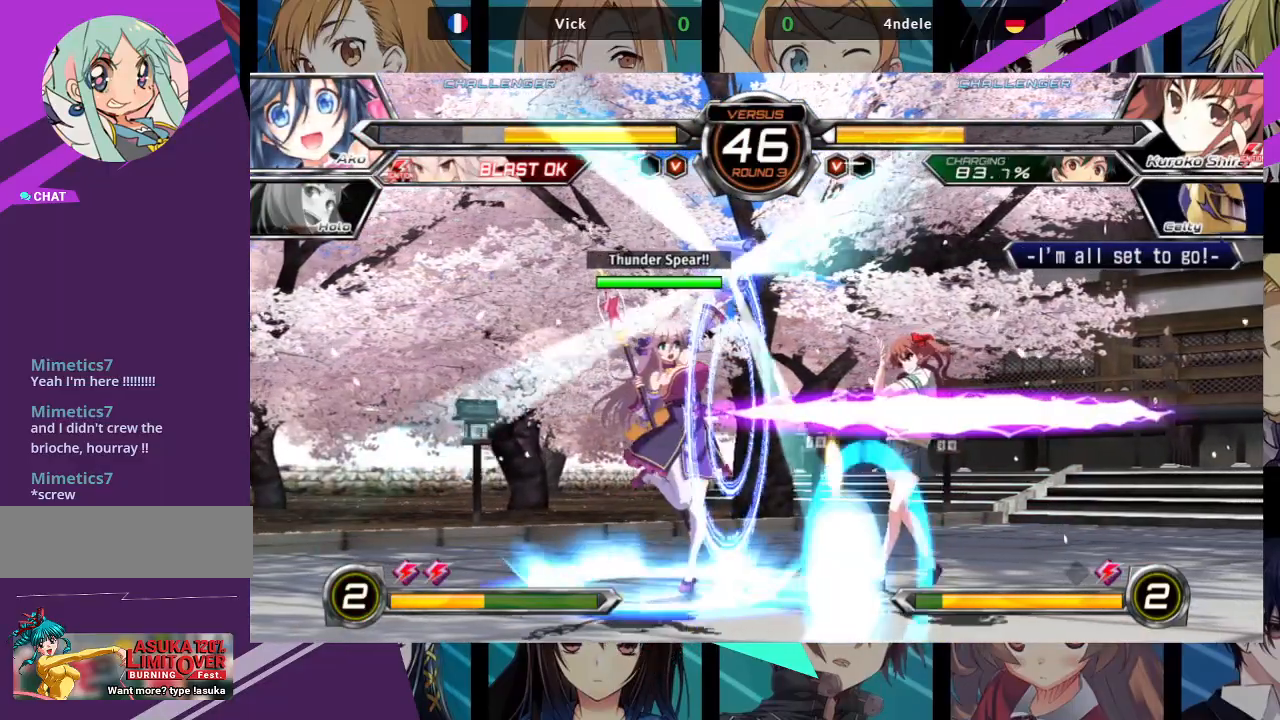
{"dt_ms": 500, "buttons": [], "left_stick": "up-right", "events": [[350, "left_stick", "center"], [400, "left_stick", "right"], [450, "left_stick", "up-right"]]}
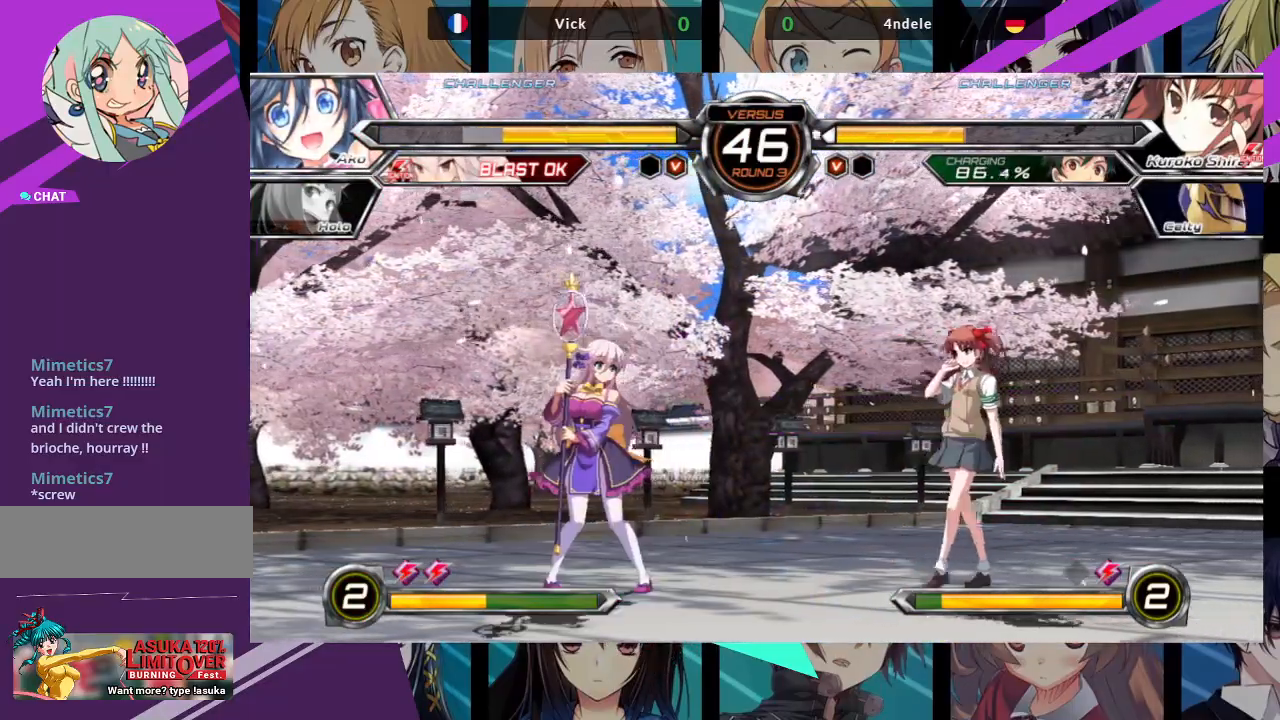
{"dt_ms": 500, "buttons": [], "left_stick": "left", "events": [[150, "left_stick", "left"], [283, "TRIANGLE", "down"], [433, "TRIANGLE", "up"]]}
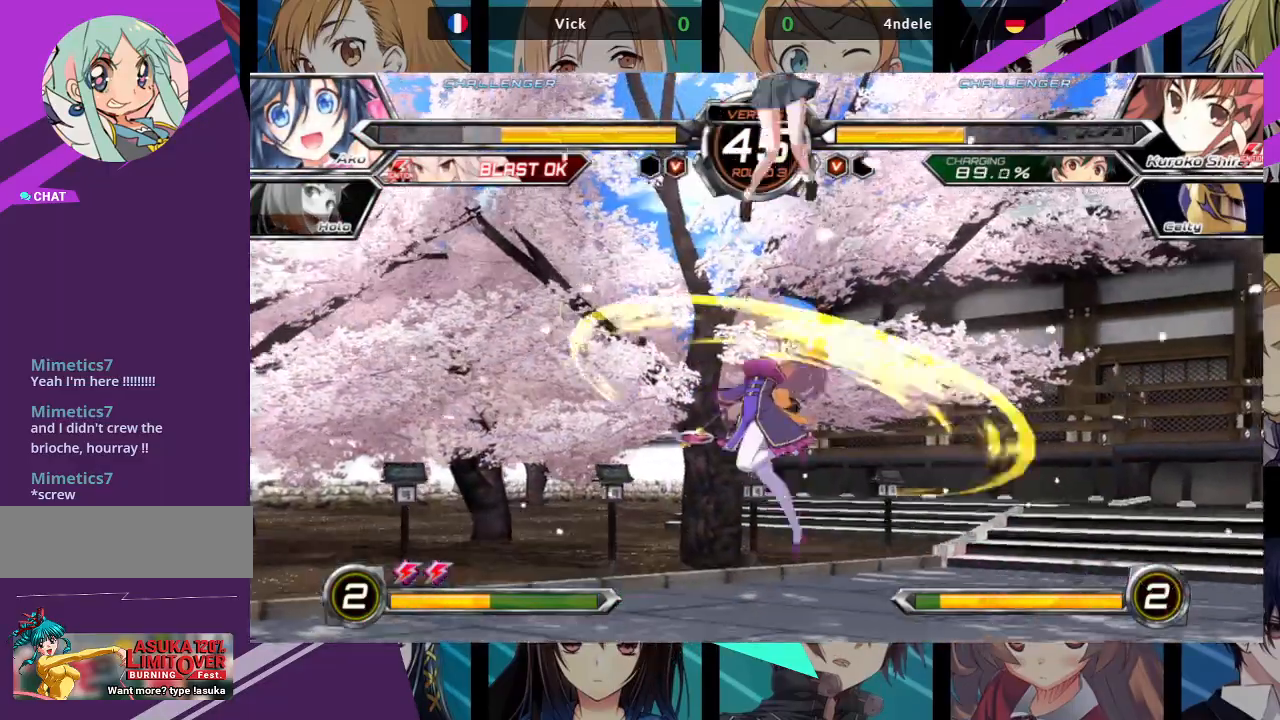
{"dt_ms": 500, "buttons": ["SQUARE"], "left_stick": "down-right", "events": [[100, "left_stick", "down-right"], [483, "SQUARE", "down"]]}
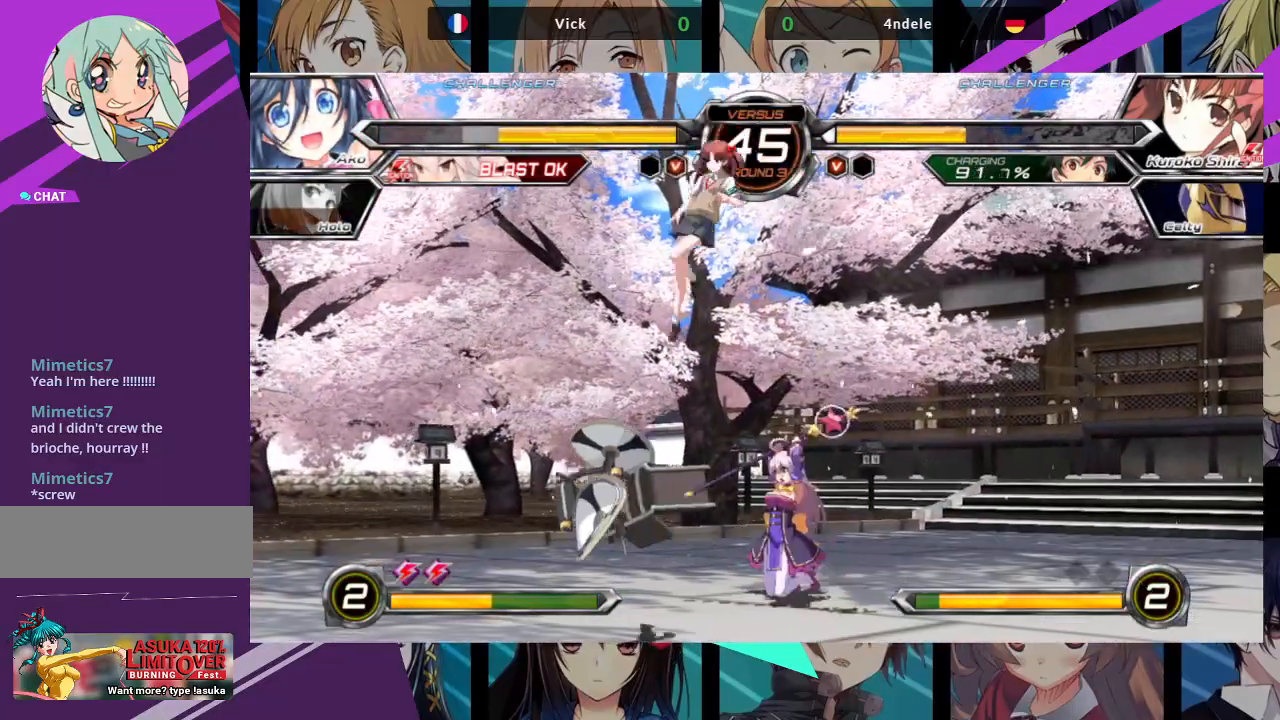
{"dt_ms": 500, "buttons": ["TRIANGLE"], "left_stick": "down-right", "events": [[100, "SQUARE", "up"], [233, "SQUARE", "down"], [333, "SQUARE", "up"], [433, "TRIANGLE", "down"]]}
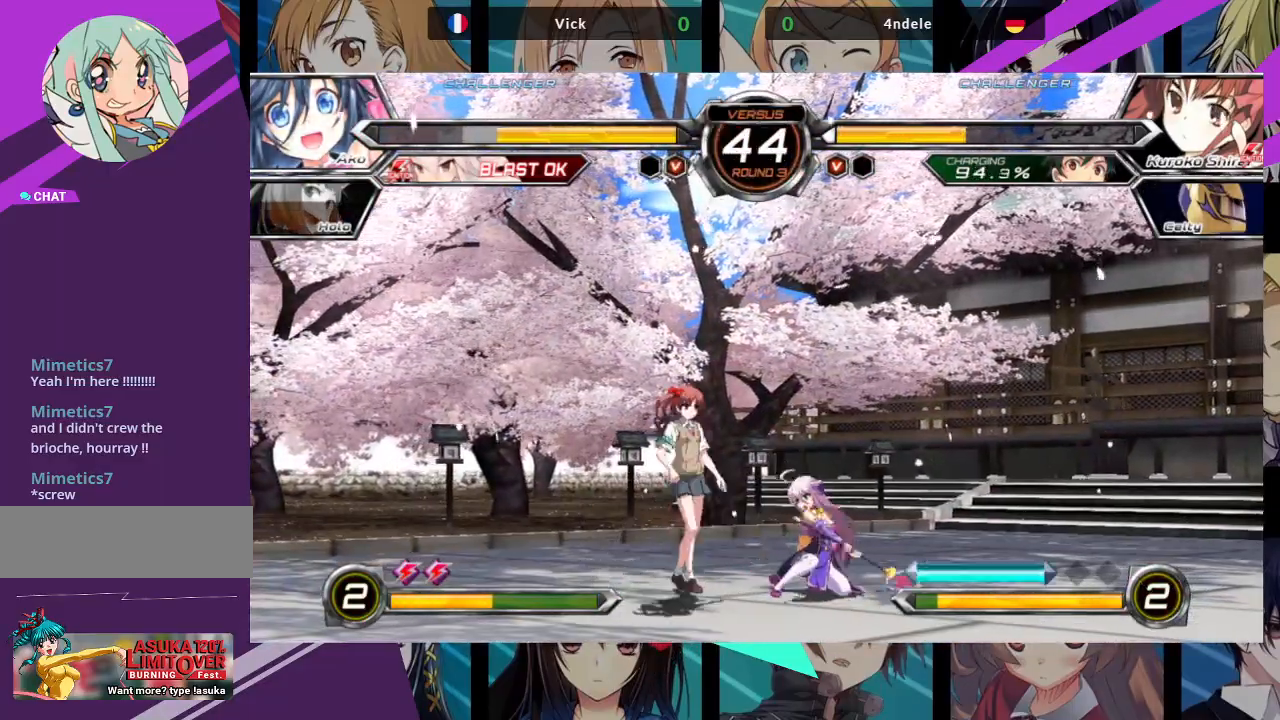
{"dt_ms": 500, "buttons": [], "left_stick": "down-left", "events": [[67, "TRIANGLE", "up"], [233, "R1", "down"], [350, "R1", "up"], [467, "left_stick", "down-left"]]}
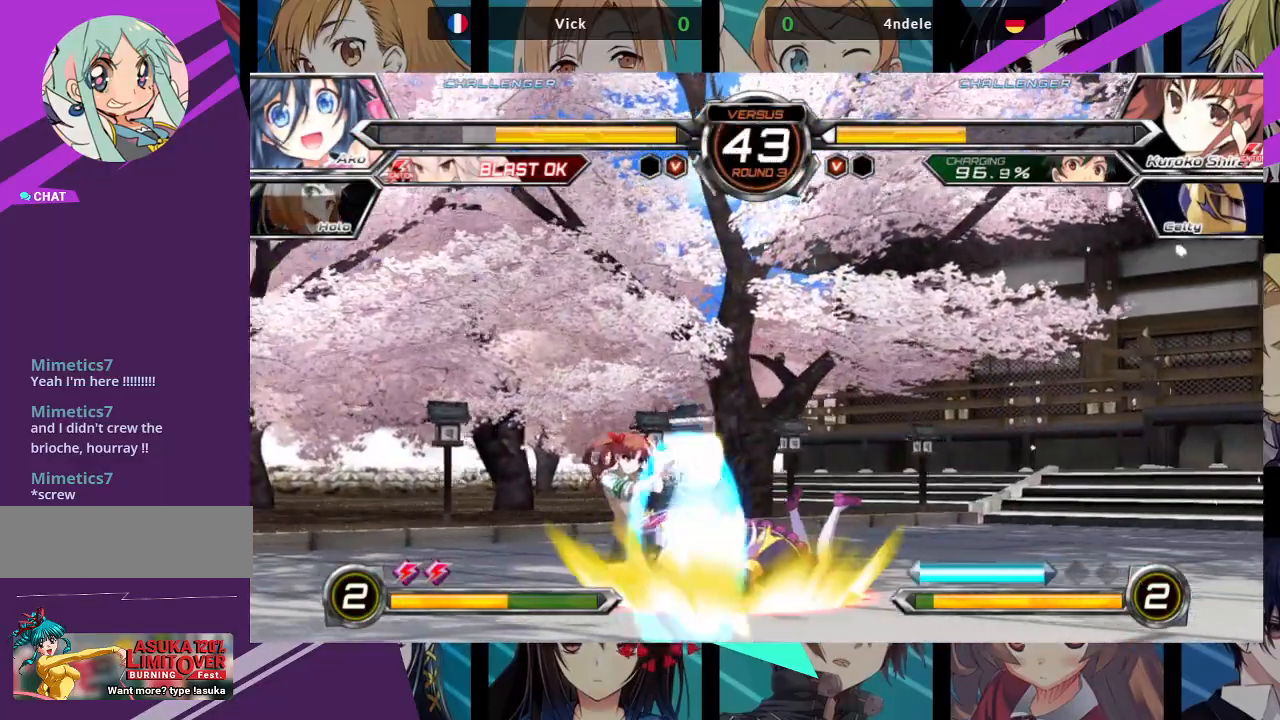
{"dt_ms": 500, "buttons": ["SQUARE", "R1"], "left_stick": "center", "events": [[33, "left_stick", "center"], [67, "SQUARE", "down"], [150, "SQUARE", "up"], [467, "R1", "down"], [467, "SQUARE", "down"], [467, "TRIANGLE", "down"], [500, "TRIANGLE", "up"]]}
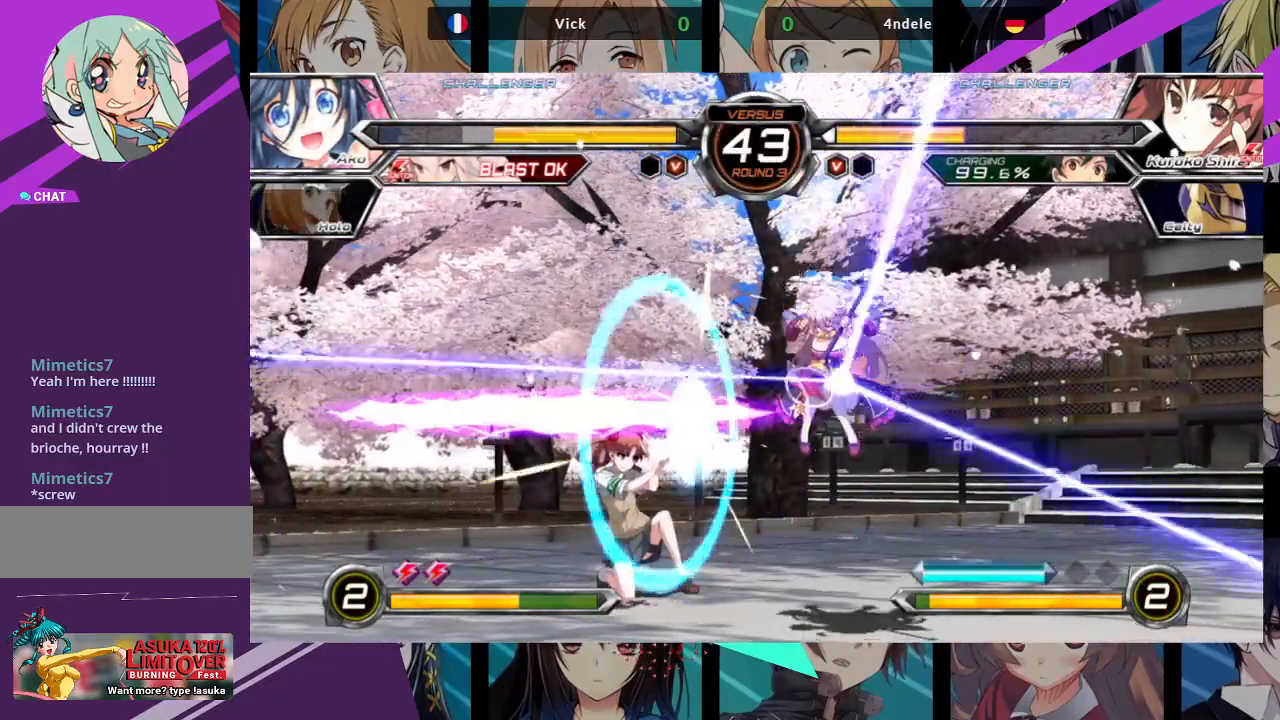
{"dt_ms": 500, "buttons": [], "left_stick": "center", "events": [[33, "SQUARE", "up"], [83, "R1", "up"]]}
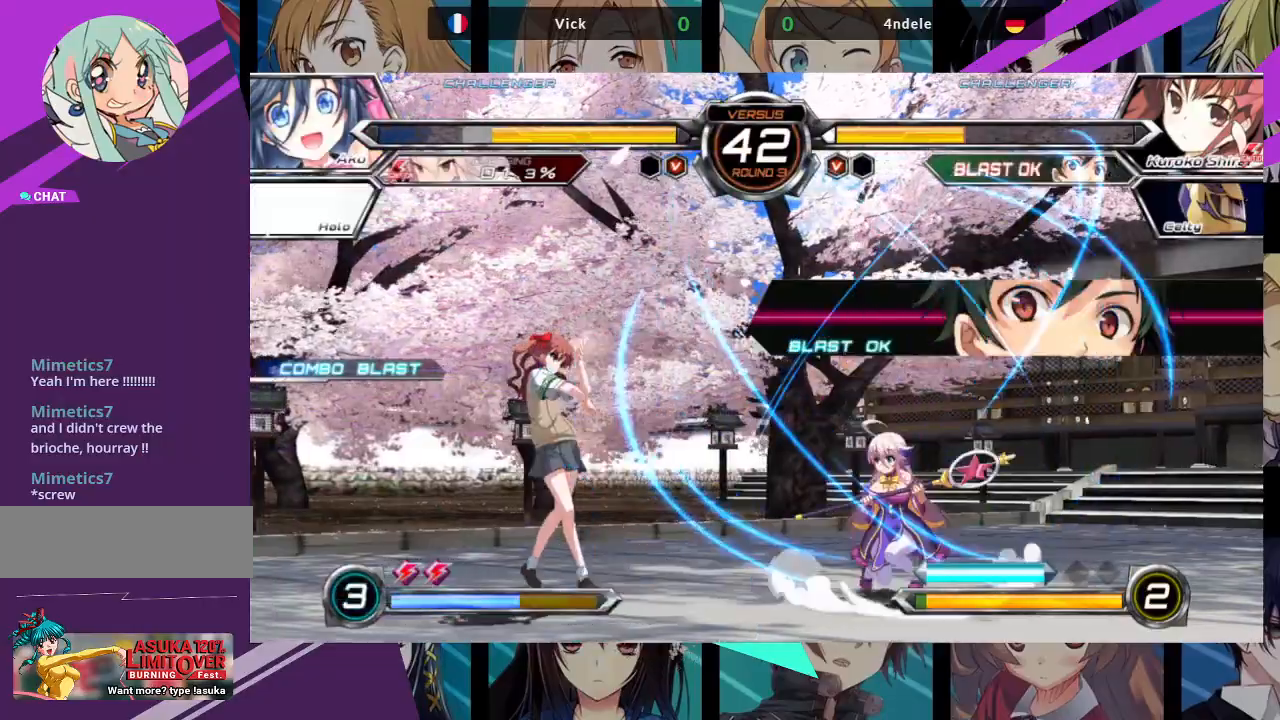
{"dt_ms": 500, "buttons": [], "left_stick": "center"}
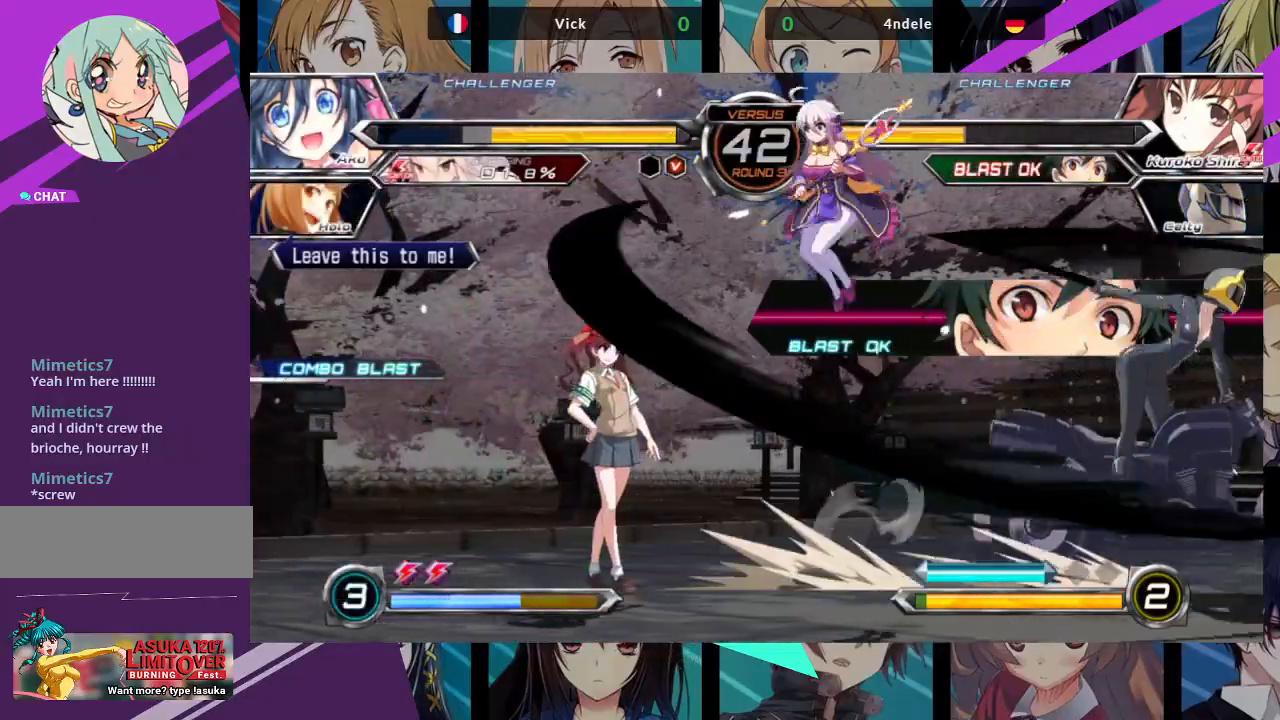
{"dt_ms": 500, "buttons": [], "left_stick": "down-right", "events": [[50, "TRIANGLE", "down"], [167, "TRIANGLE", "up"], [300, "left_stick", "down"], [400, "left_stick", "down-right"]]}
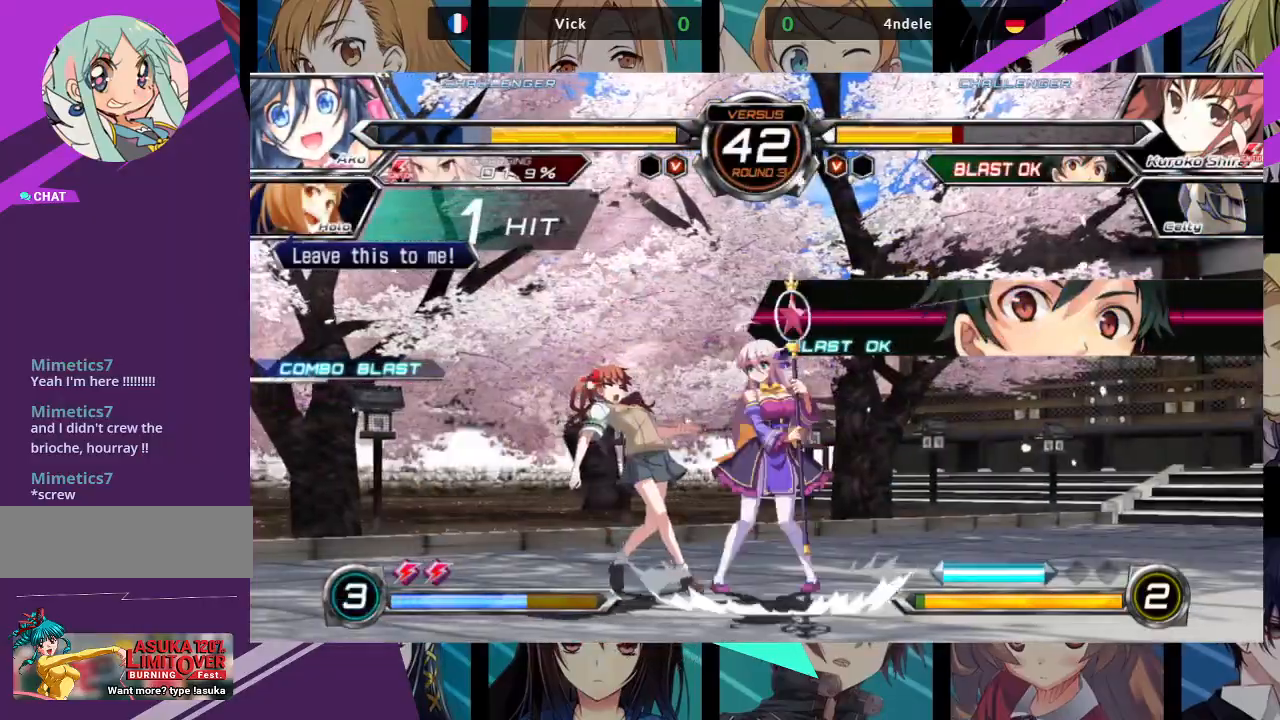
{"dt_ms": 500, "buttons": [], "left_stick": "center", "events": [[67, "SQUARE", "down"], [133, "left_stick", "center"], [150, "SQUARE", "up"], [250, "R1", "down"], [267, "SQUARE", "down"], [300, "SQUARE", "up"], [317, "R1", "up"]]}
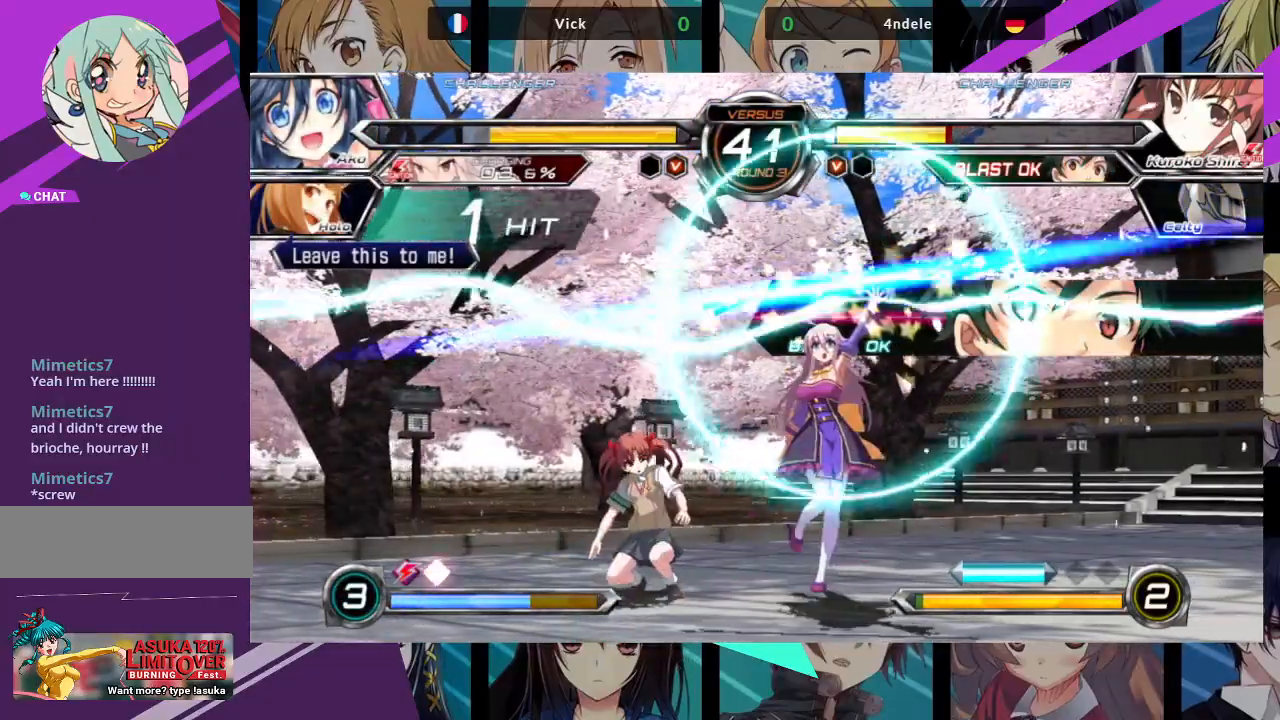
{"dt_ms": 500, "buttons": [], "left_stick": "center", "events": []}
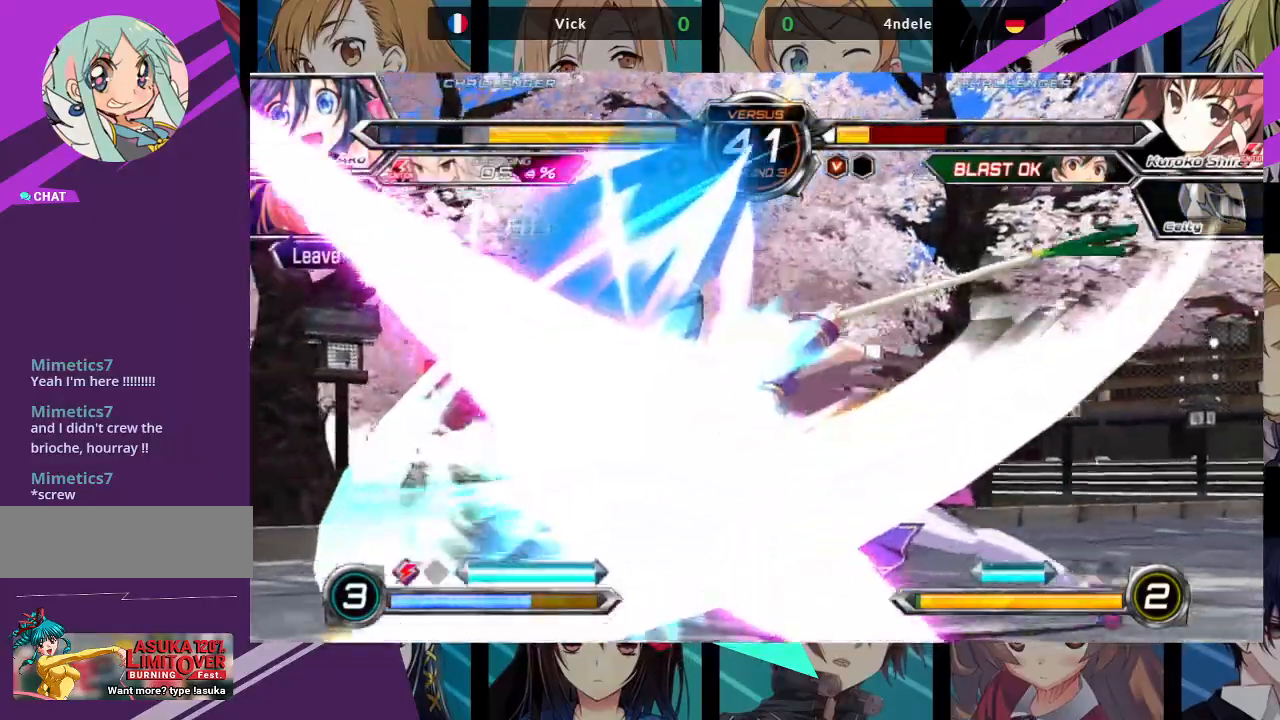
{"dt_ms": 500, "buttons": [], "left_stick": "center", "events": []}
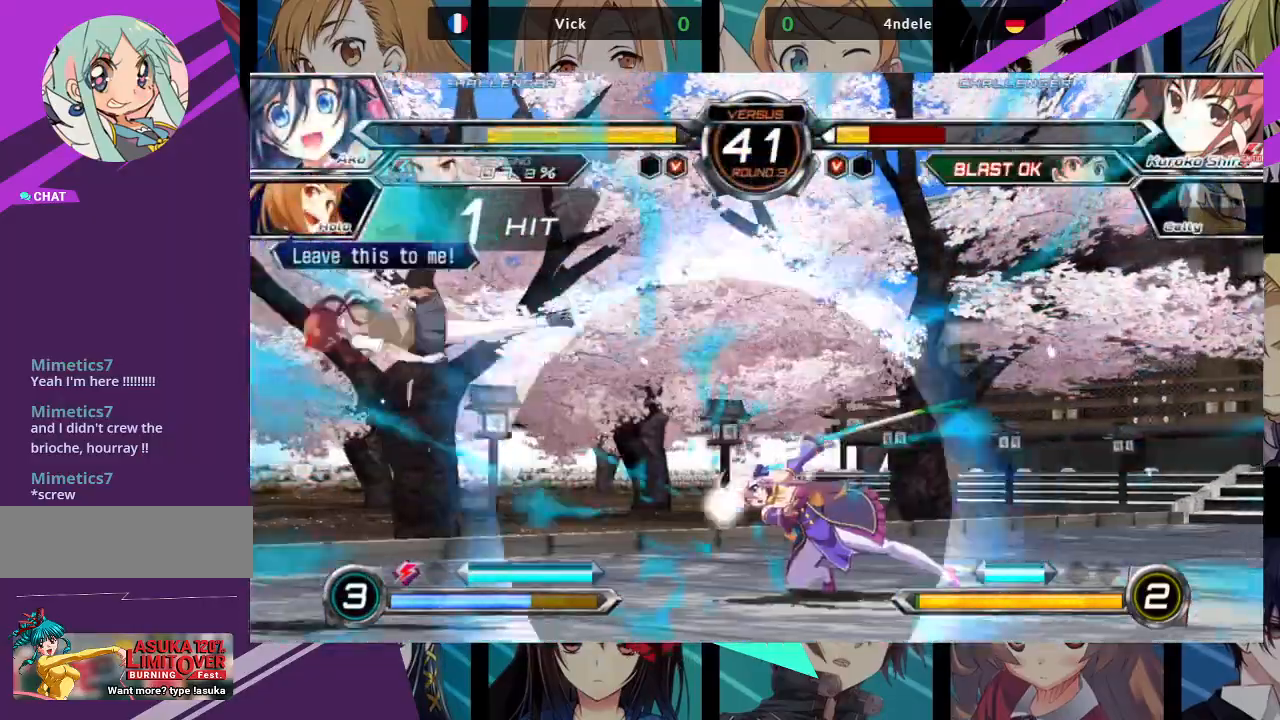
{"dt_ms": 500, "buttons": [], "left_stick": "right", "events": [[383, "left_stick", "right"]]}
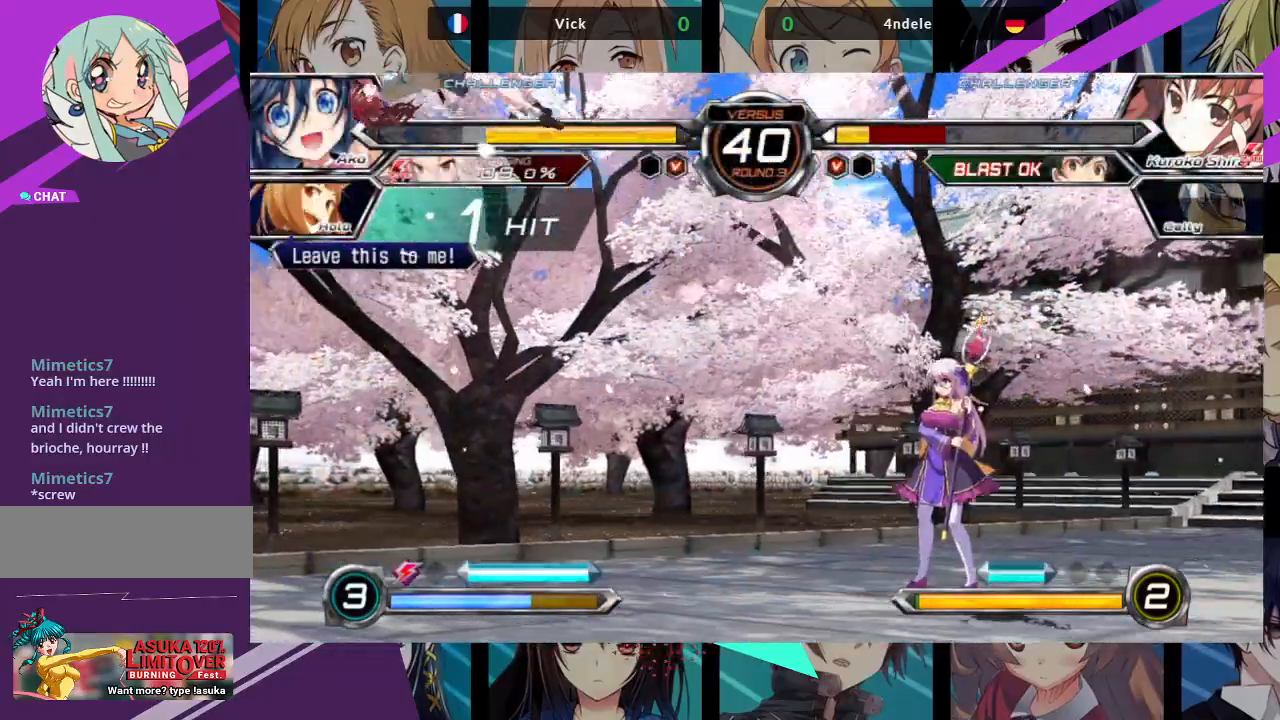
{"dt_ms": 500, "buttons": ["R1"], "left_stick": "center", "events": [[33, "left_stick", "center"], [133, "left_stick", "left"], [217, "left_stick", "center"], [283, "left_stick", "right"], [350, "left_stick", "down"], [433, "R1", "down"], [450, "left_stick", "center"]]}
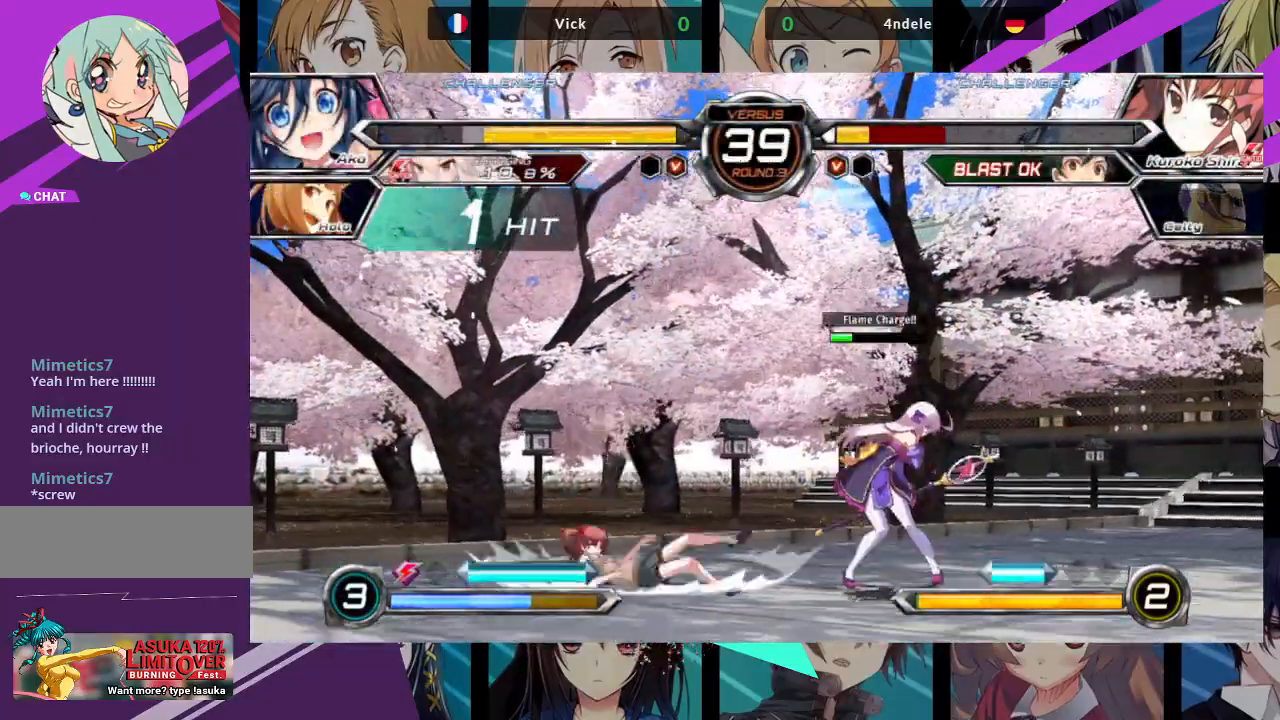
{"dt_ms": 500, "buttons": ["R1"], "left_stick": "center", "events": []}
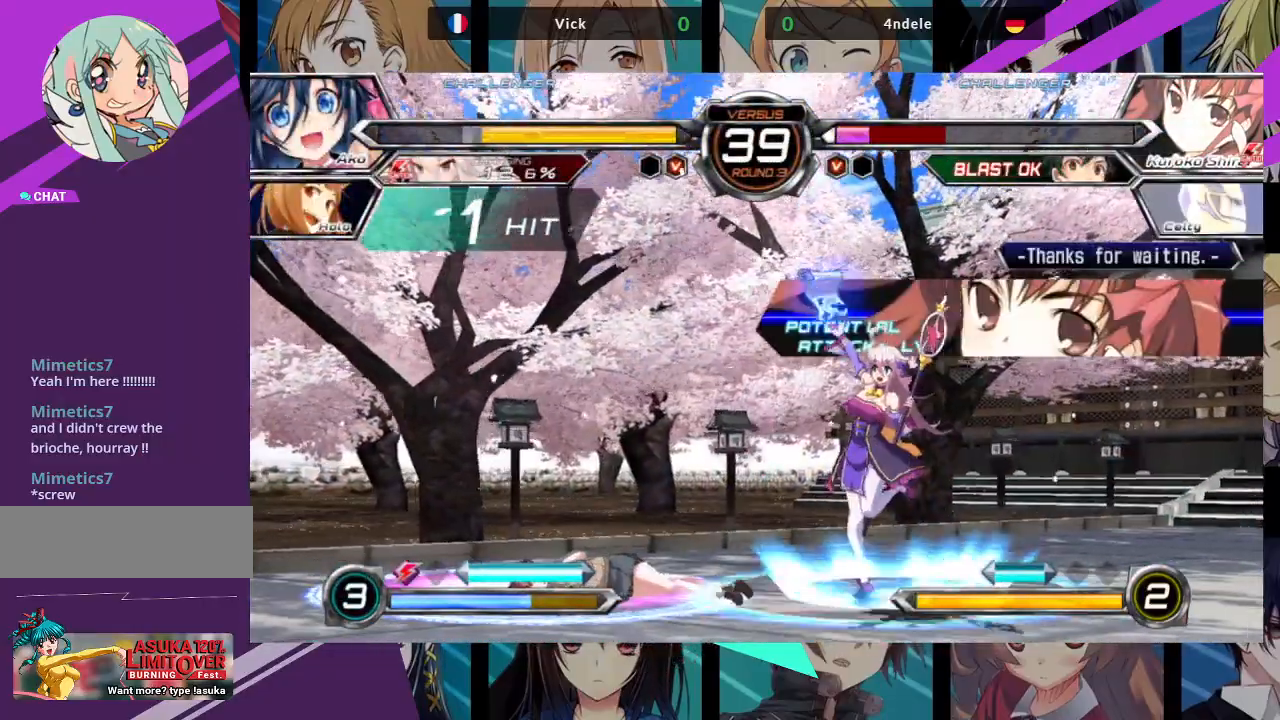
{"dt_ms": 1000, "buttons": ["R1"], "left_stick": "center"}
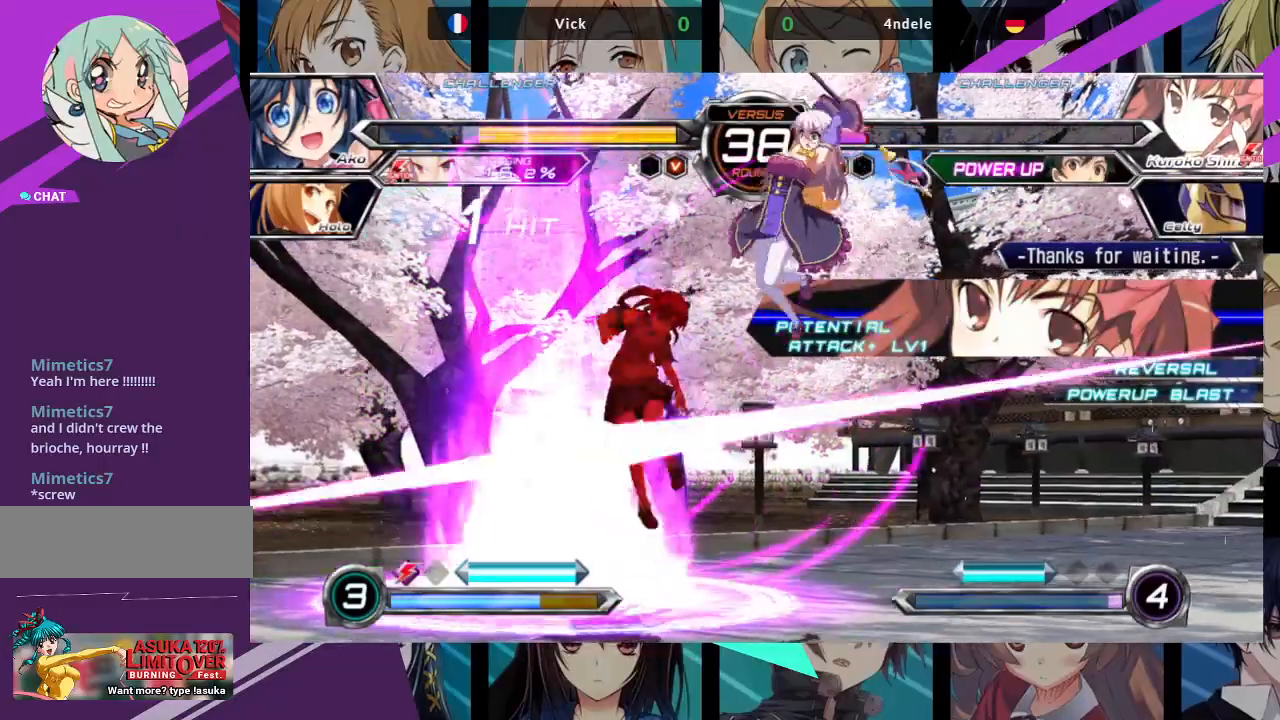
{"dt_ms": 500, "buttons": ["SQUARE"], "left_stick": "up-left"}
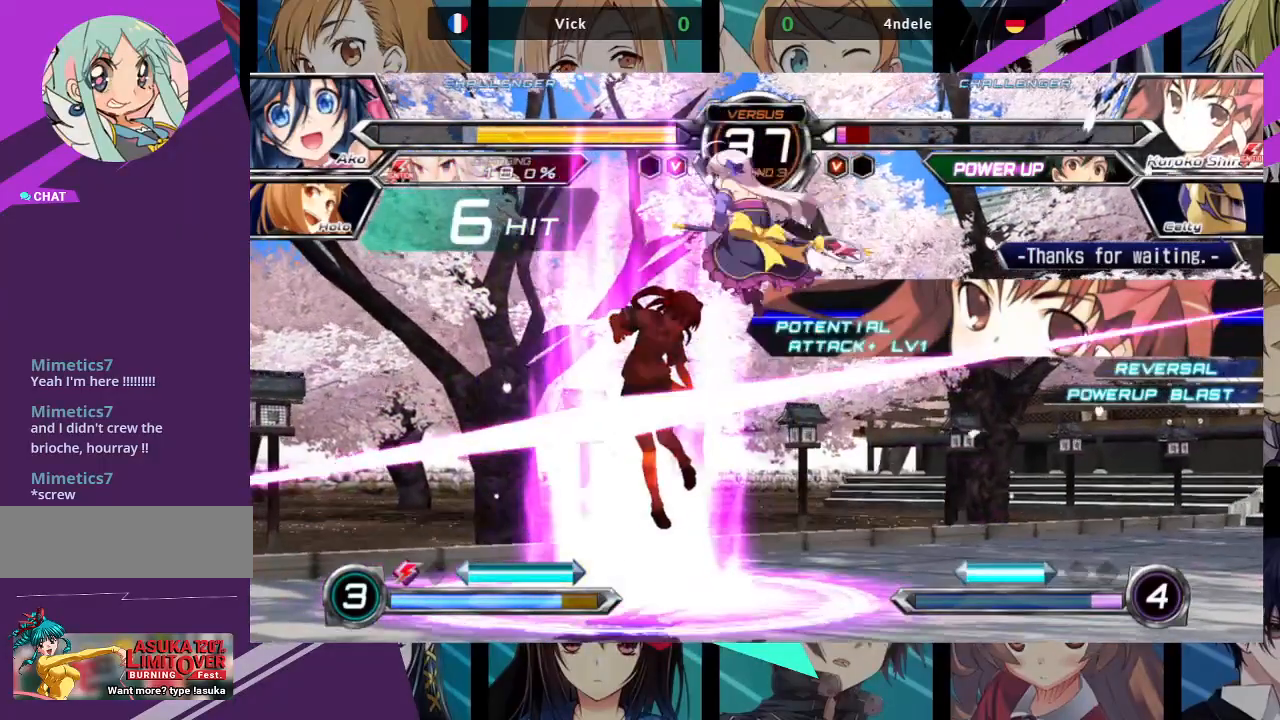
{"dt_ms": 500, "buttons": [], "left_stick": "center", "events": [[83, "left_stick", "center"], [100, "SQUARE", "up"], [100, "TRIANGLE", "down"], [217, "TRIANGLE", "up"]]}
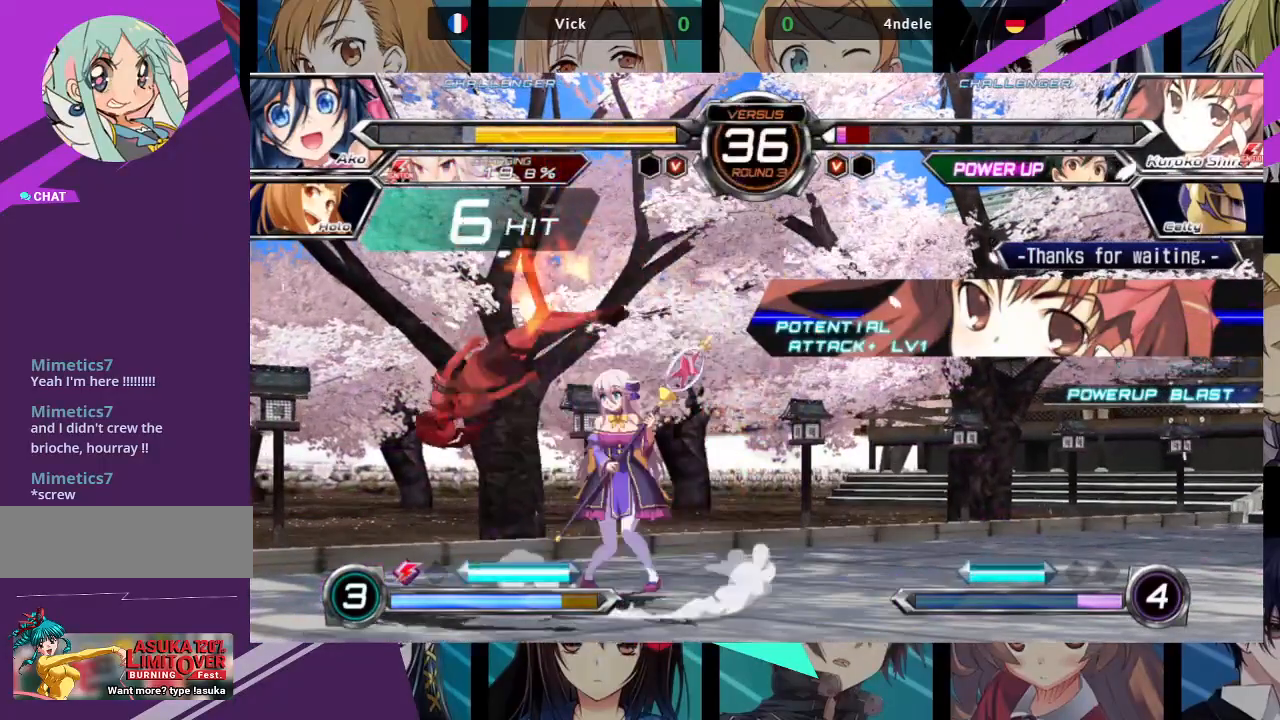
{"dt_ms": 500, "buttons": [], "left_stick": "center", "events": [[67, "left_stick", "up-left"], [300, "left_stick", "center"]]}
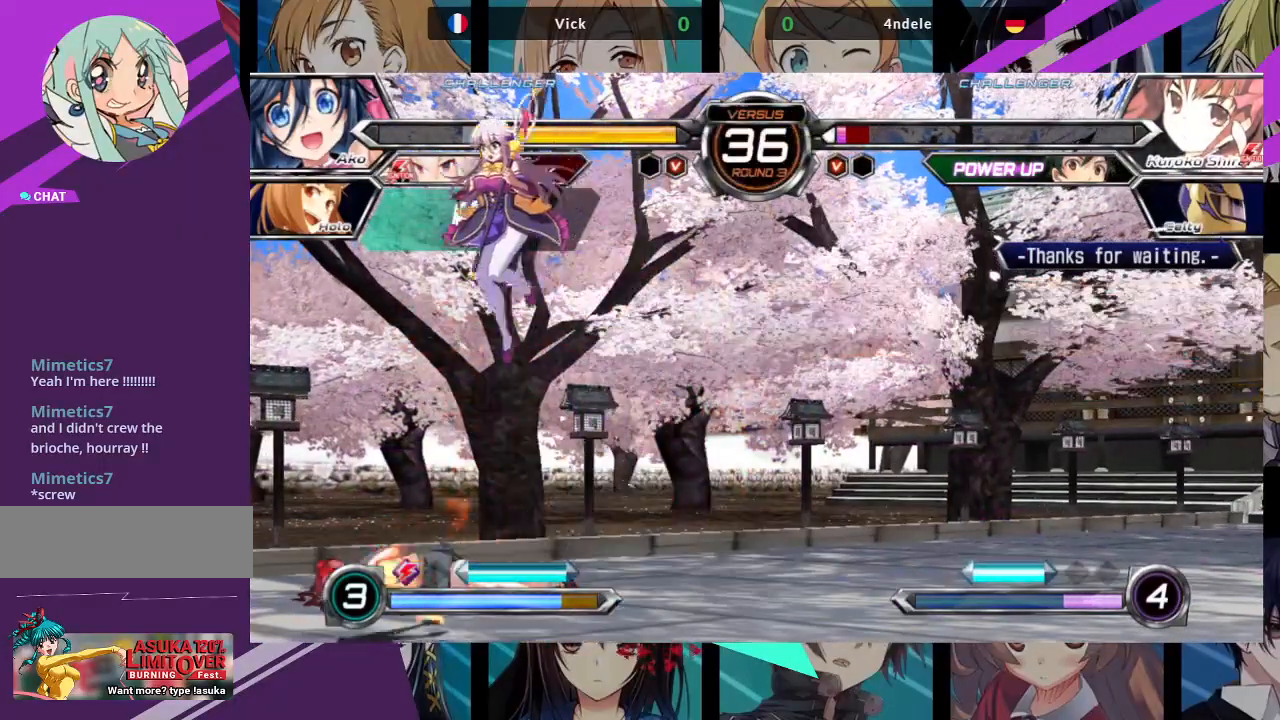
{"dt_ms": 500, "buttons": ["TRIANGLE"], "left_stick": "center", "events": [[117, "left_stick", "up"], [233, "left_stick", "center"], [433, "TRIANGLE", "down"]]}
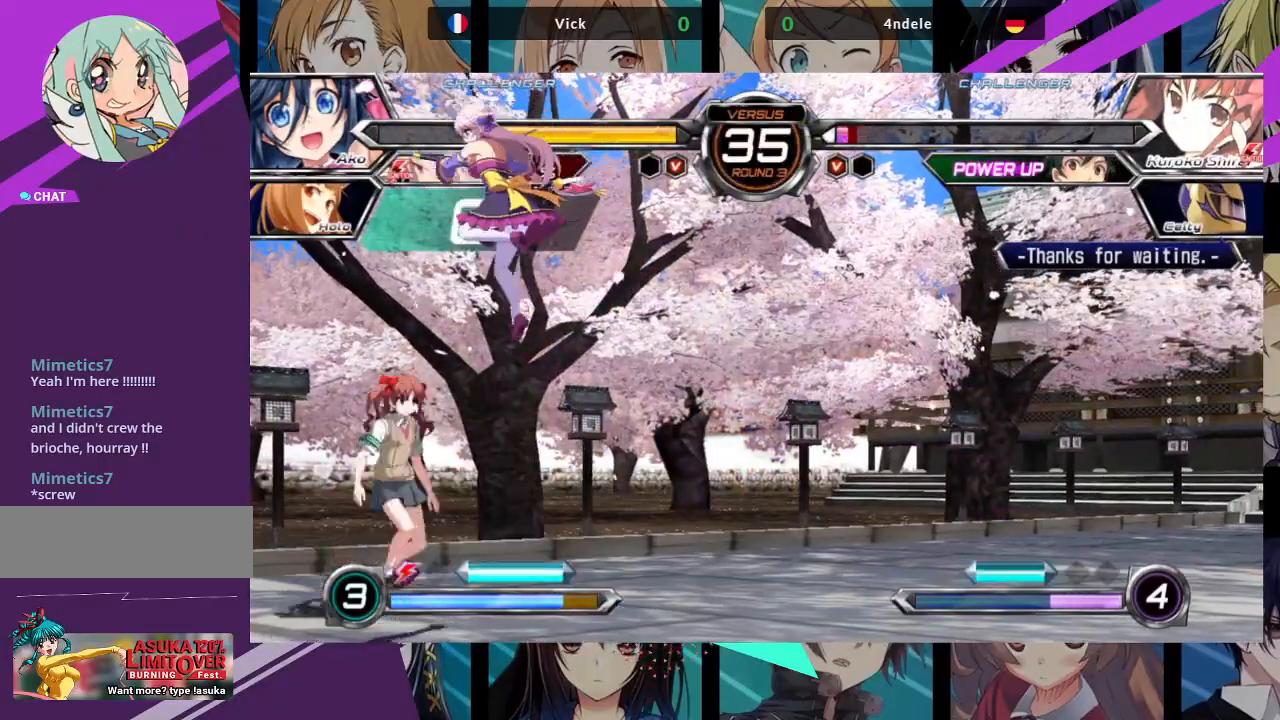
{"dt_ms": 500, "buttons": ["SQUARE"], "left_stick": "down", "events": [[50, "TRIANGLE", "up"], [133, "left_stick", "down"], [367, "SQUARE", "down"]]}
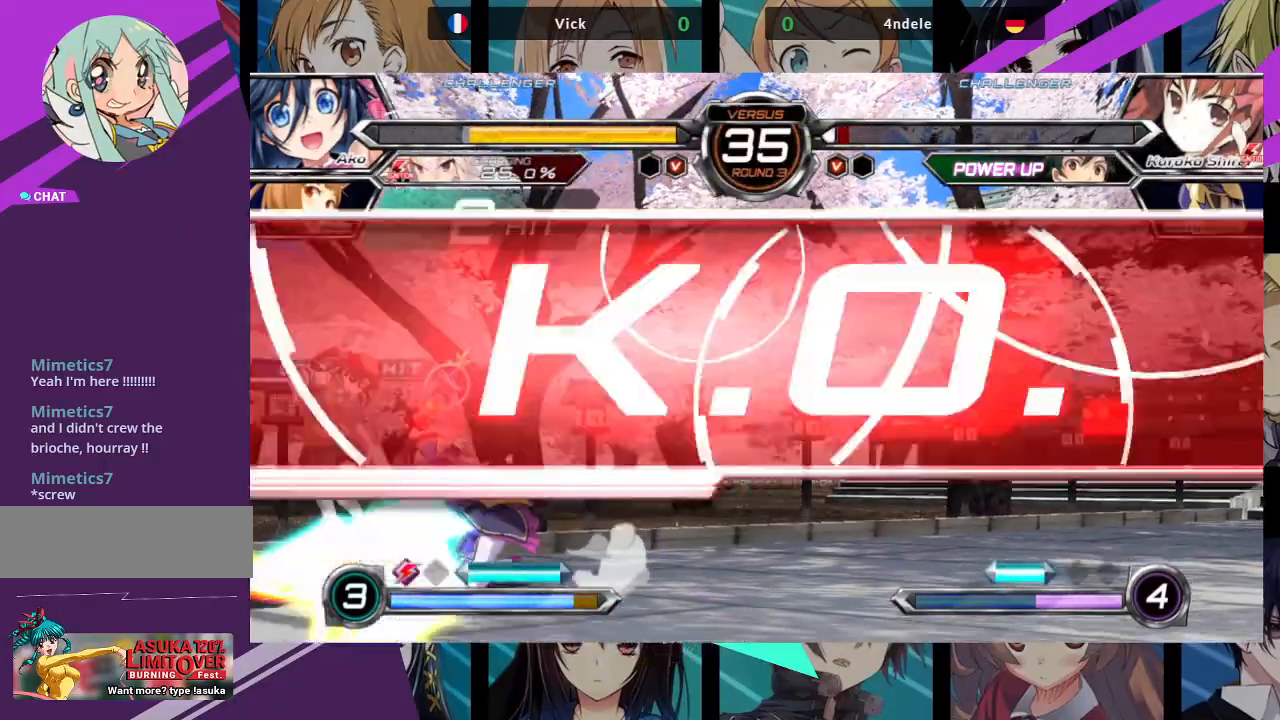
{"dt_ms": 500, "buttons": [], "left_stick": "center", "events": [[17, "SQUARE", "up"], [50, "TRIANGLE", "down"], [150, "TRIANGLE", "up"], [400, "left_stick", "center"]]}